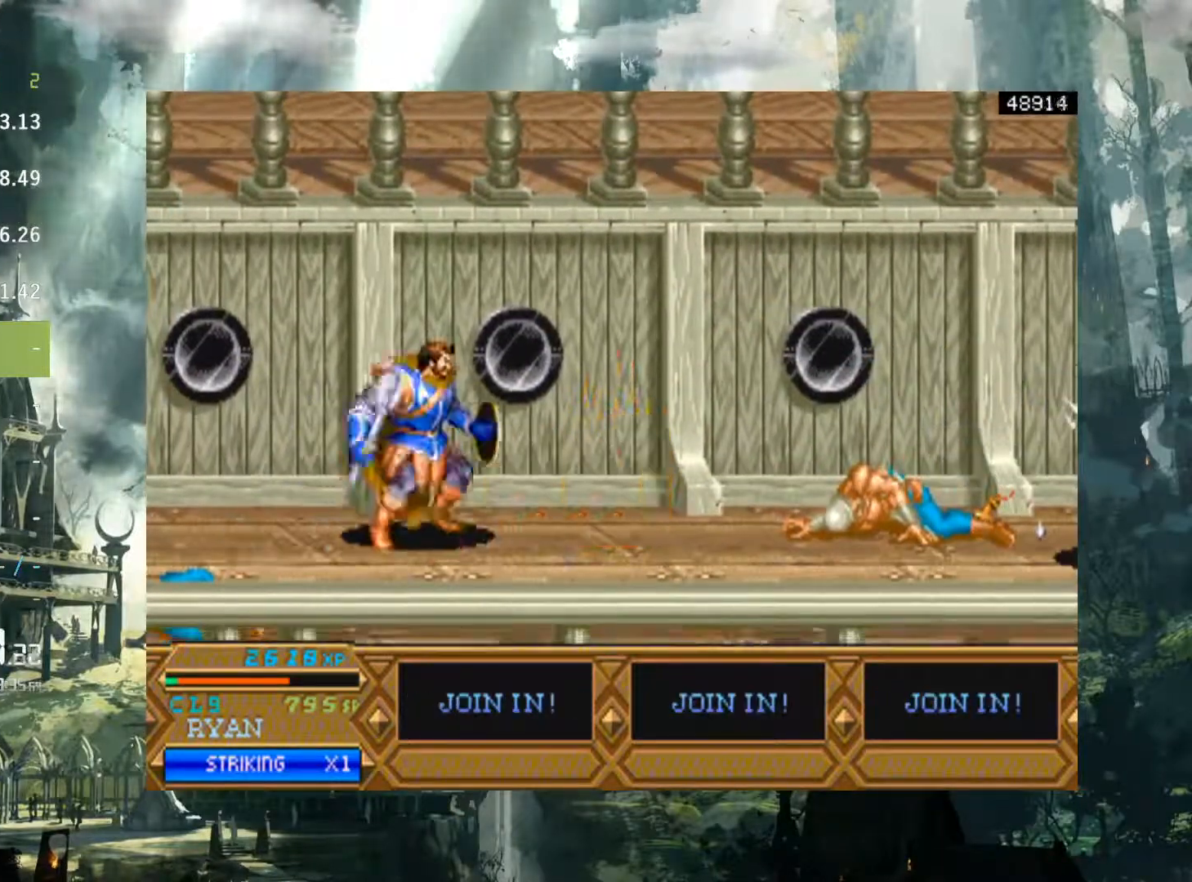
Gameplay with a controller (Xbox layout); each line is a JSON object with the inputs held at the frame after it. "events" lists button and stick changes between this image and that frame as [ms after this image, input, new state], when the widget could be followed in between. Not read: L3 R3 START left_stick right_stick.
{"buttons": ["DPAD_RIGHT"], "events": [[267, "A", "down"], [333, "A", "up"]]}
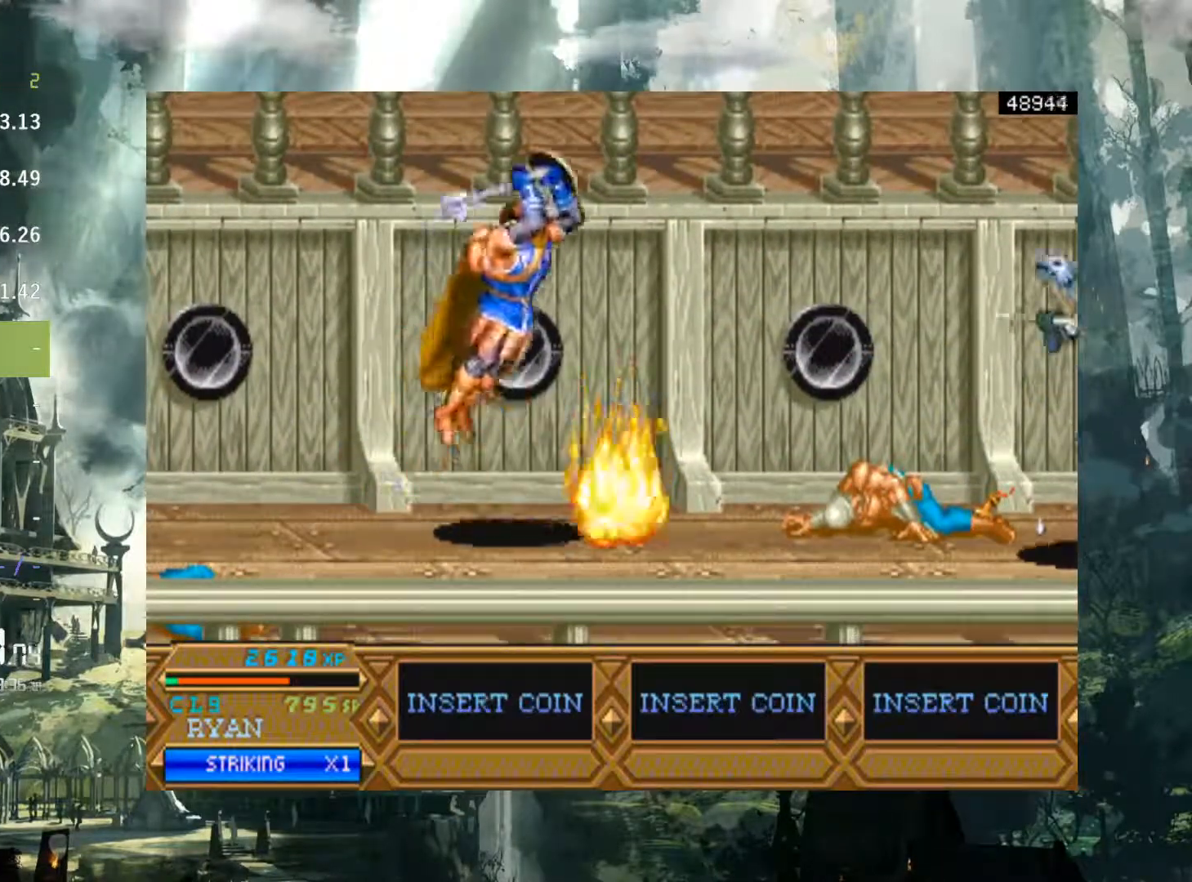
{"buttons": ["DPAD_RIGHT"], "events": [[300, "X", "down"], [400, "X", "up"]]}
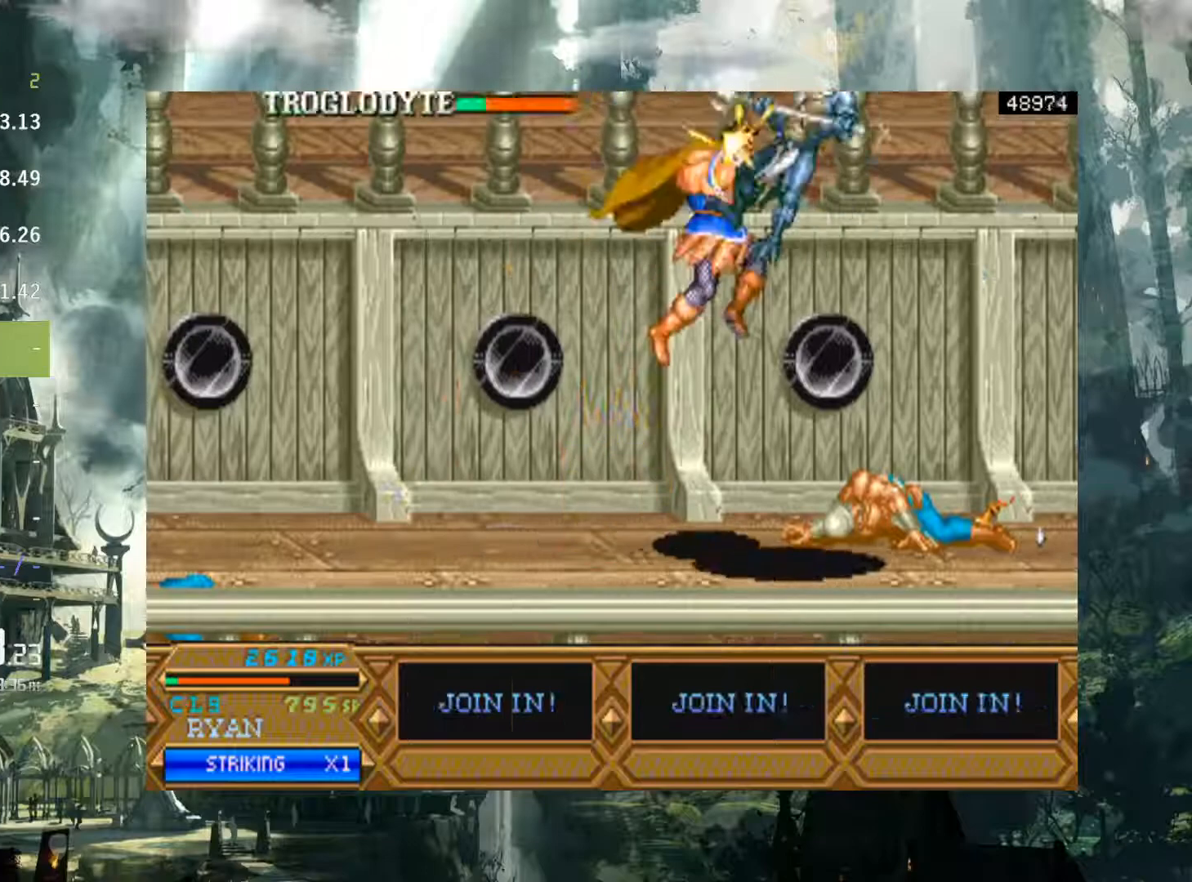
{"buttons": ["DPAD_RIGHT"], "events": []}
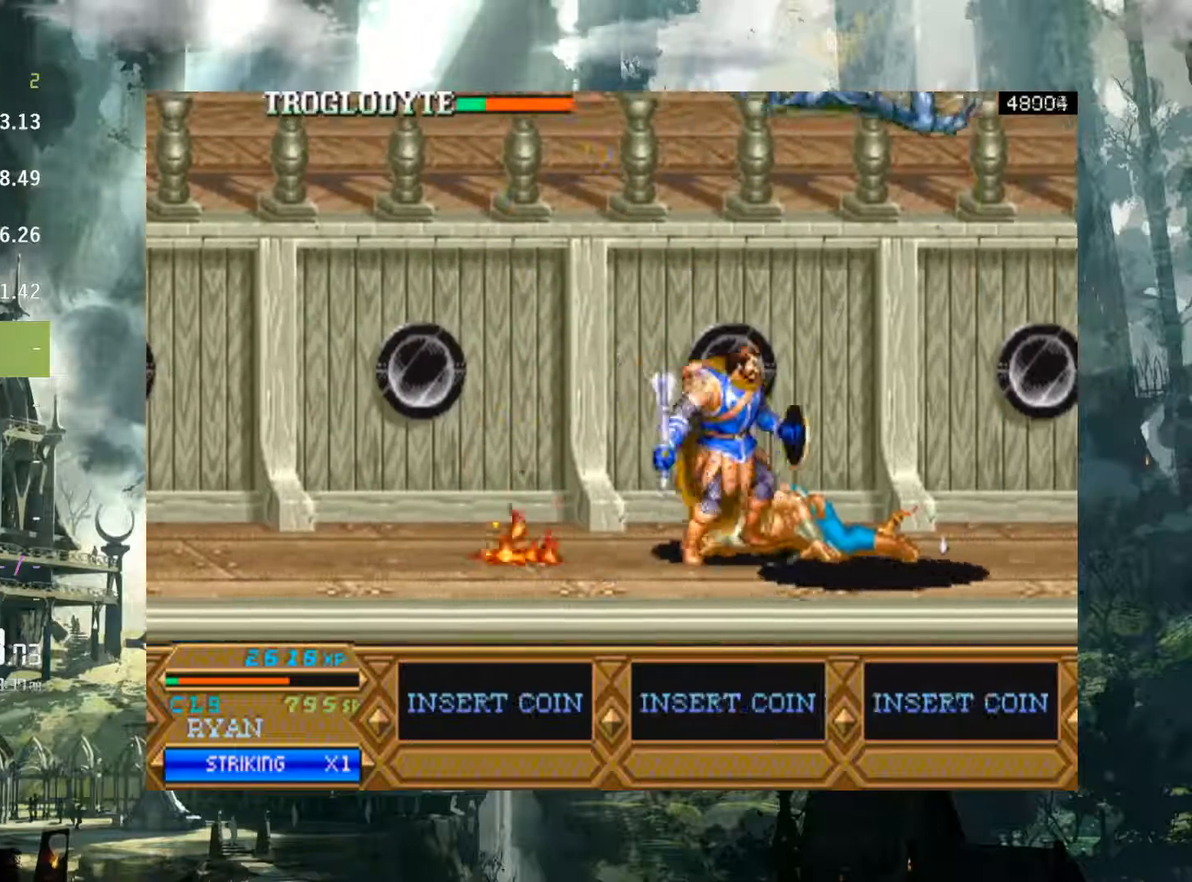
{"buttons": ["DPAD_RIGHT"], "events": []}
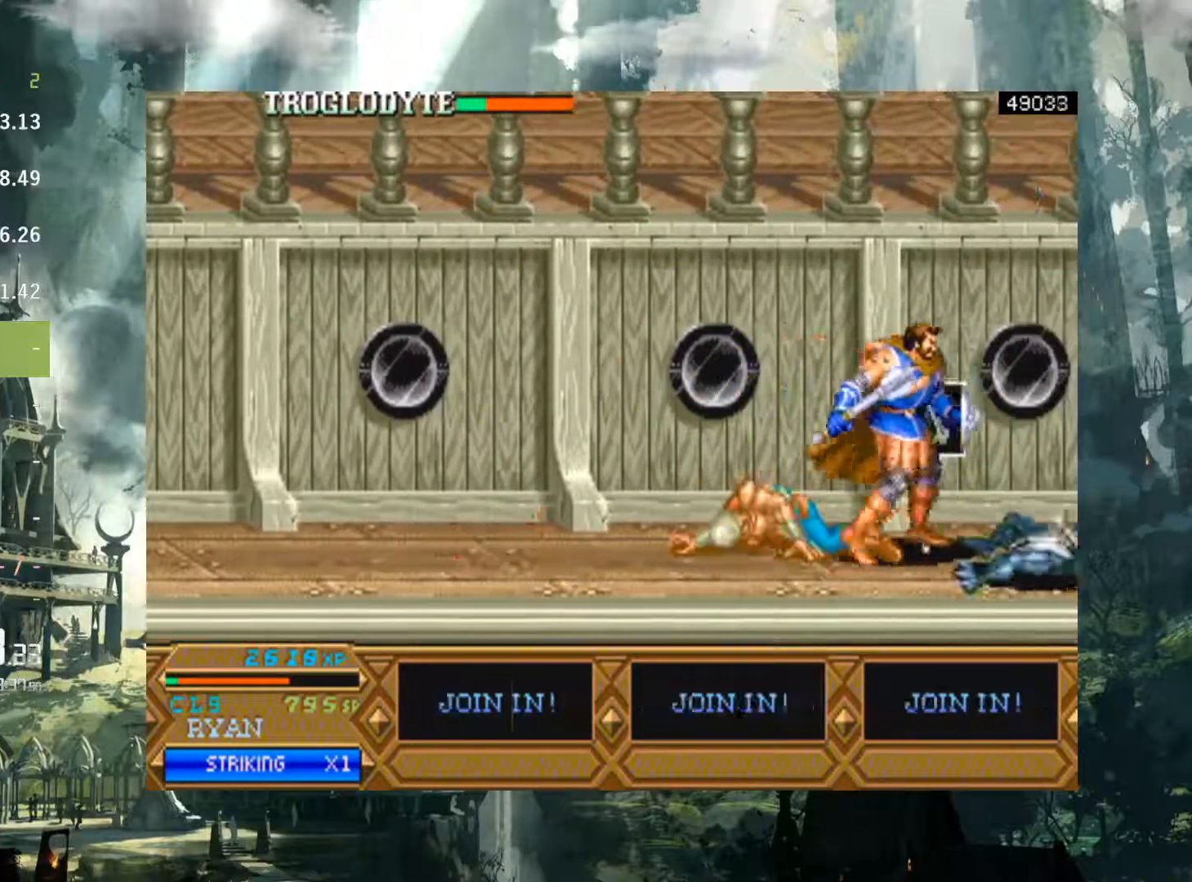
{"buttons": ["X", "DPAD_RIGHT"], "events": [[33, "DPAD_RIGHT", "up"], [333, "DPAD_RIGHT", "down"], [417, "X", "down"]]}
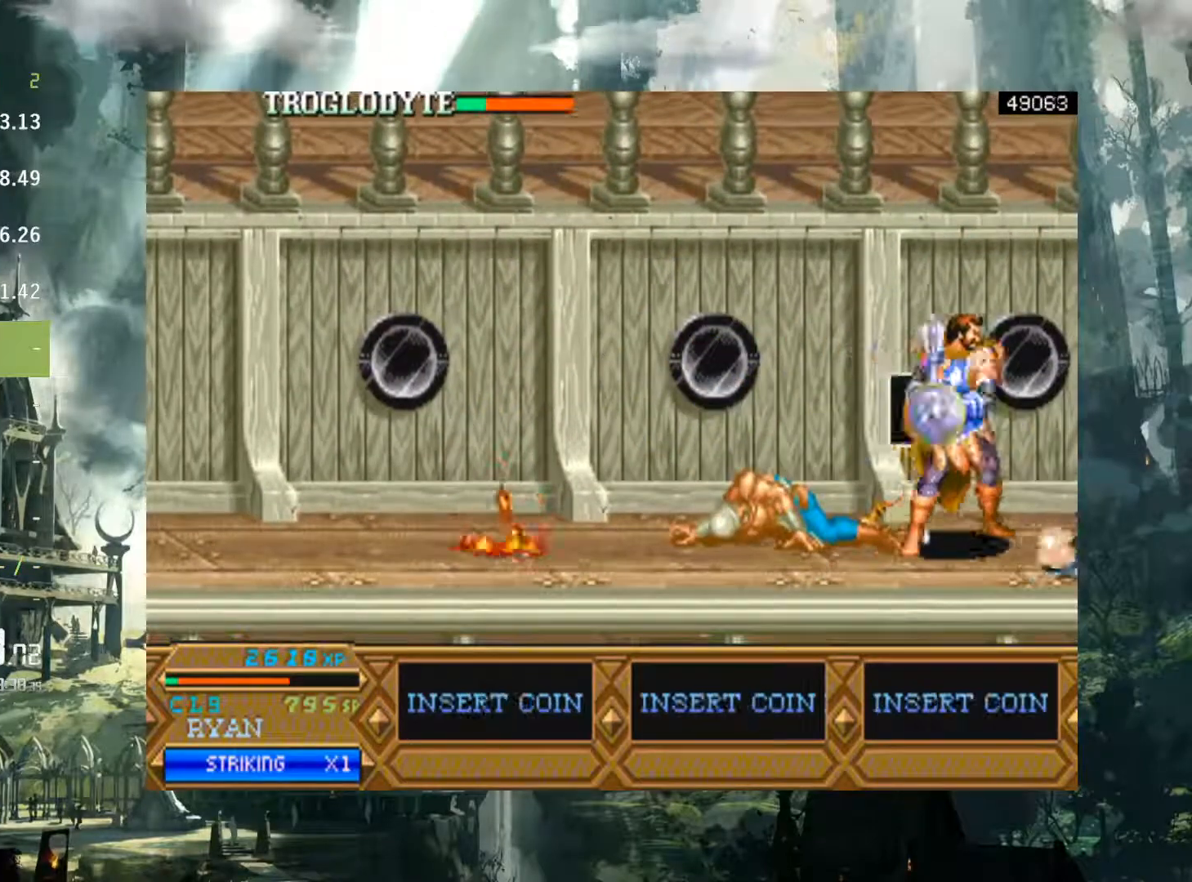
{"buttons": ["X", "DPAD_RIGHT"], "events": []}
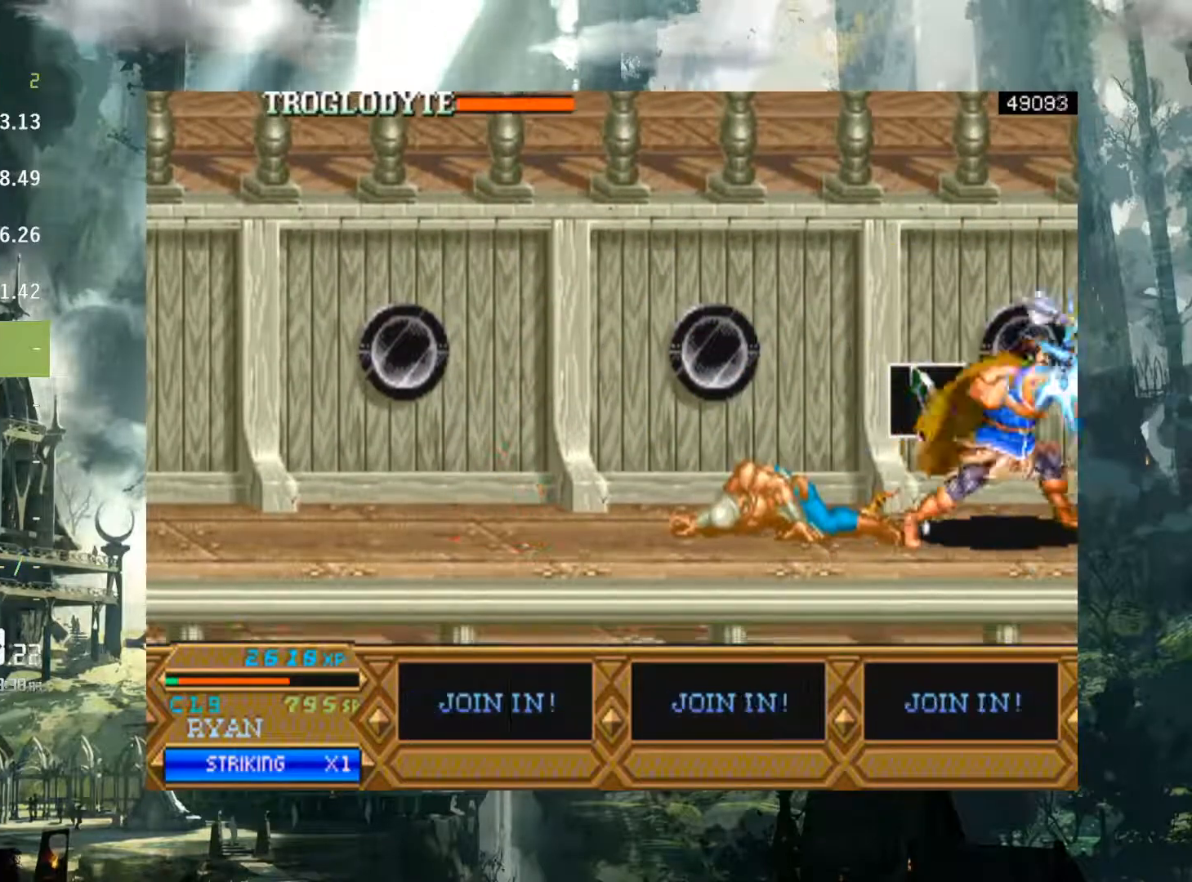
{"buttons": [], "events": [[217, "DPAD_RIGHT", "up"], [217, "X", "up"]]}
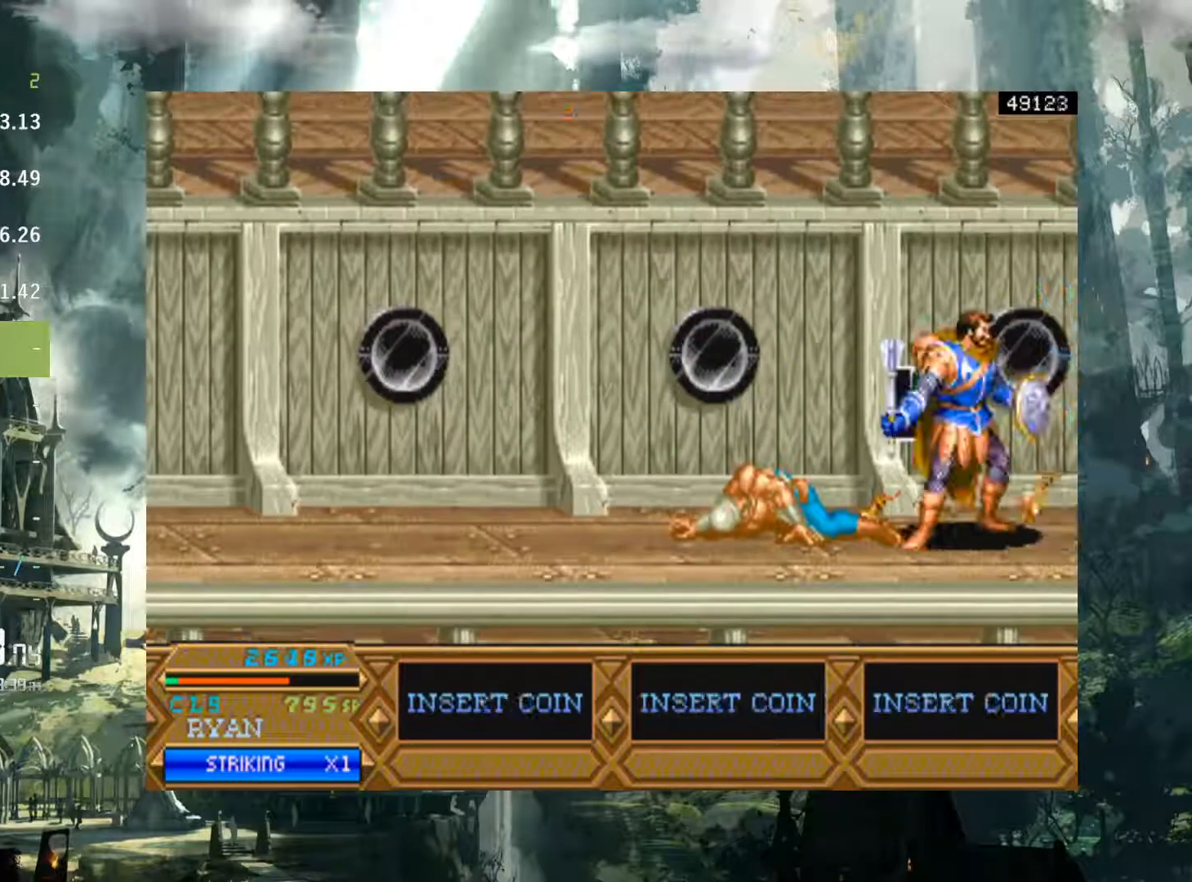
{"buttons": ["DPAD_LEFT"], "events": [[50, "DPAD_LEFT", "down"]]}
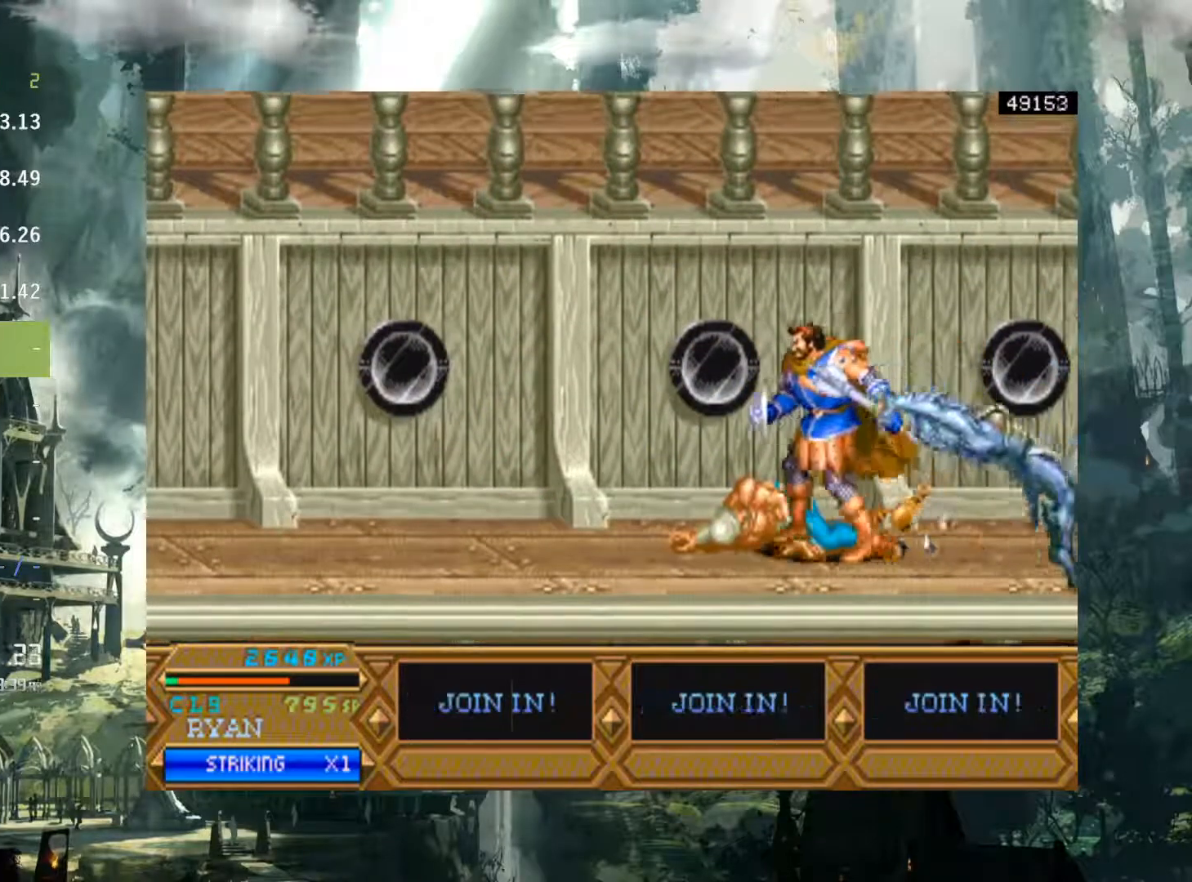
{"buttons": [], "events": [[200, "DPAD_LEFT", "up"], [283, "DPAD_LEFT", "down"], [500, "DPAD_LEFT", "up"]]}
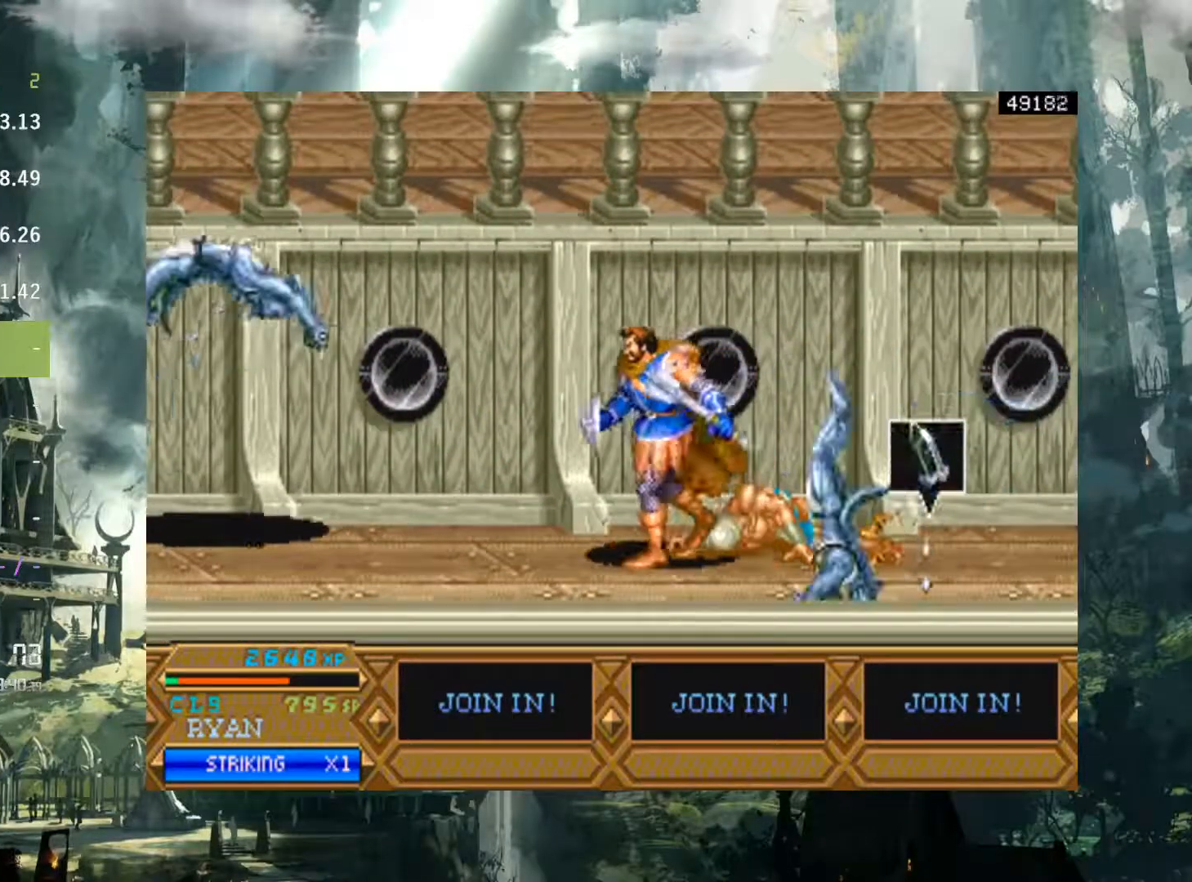
{"buttons": ["X", "DPAD_LEFT"], "events": [[117, "X", "down"], [217, "DPAD_LEFT", "down"], [217, "X", "up"], [300, "X", "down"], [400, "X", "up"], [500, "X", "down"]]}
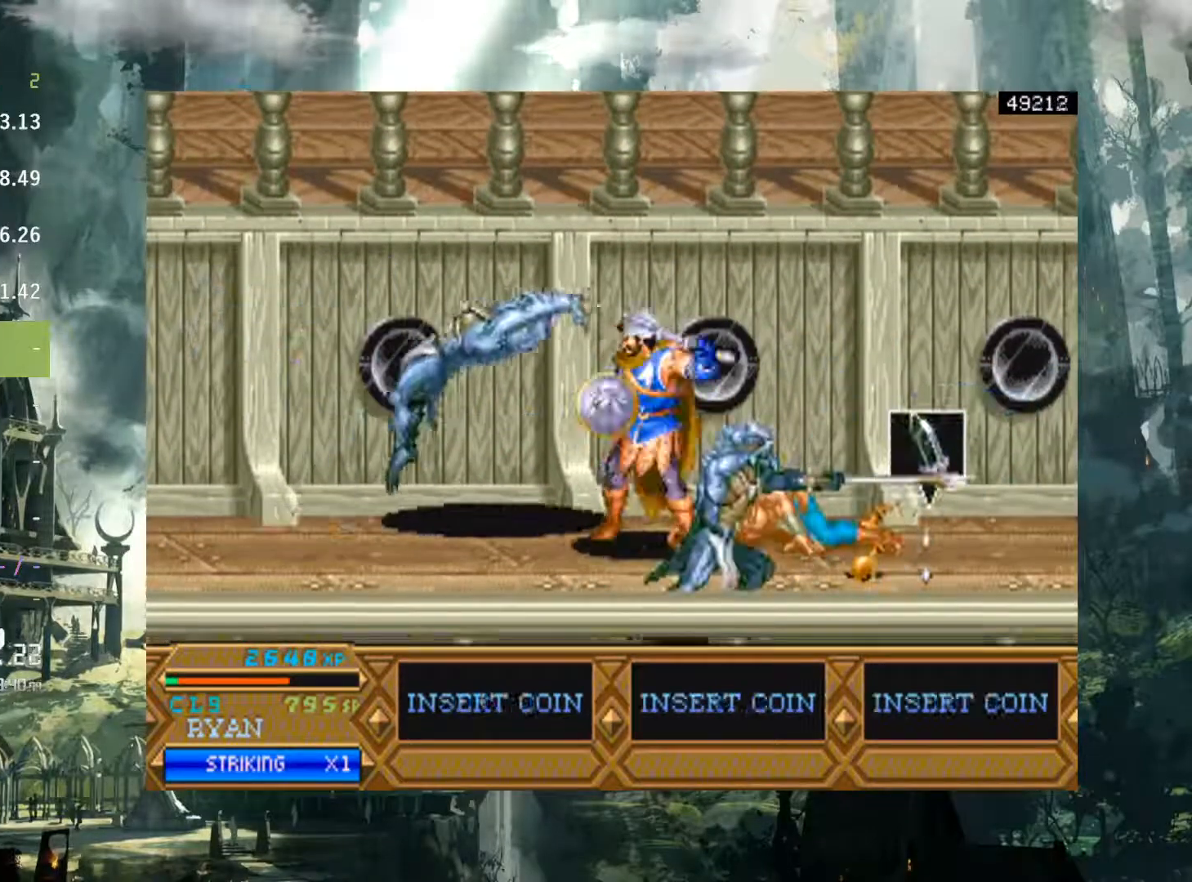
{"buttons": ["DPAD_LEFT"], "events": [[100, "X", "up"], [200, "X", "down"], [250, "X", "up"], [383, "X", "down"], [450, "X", "up"]]}
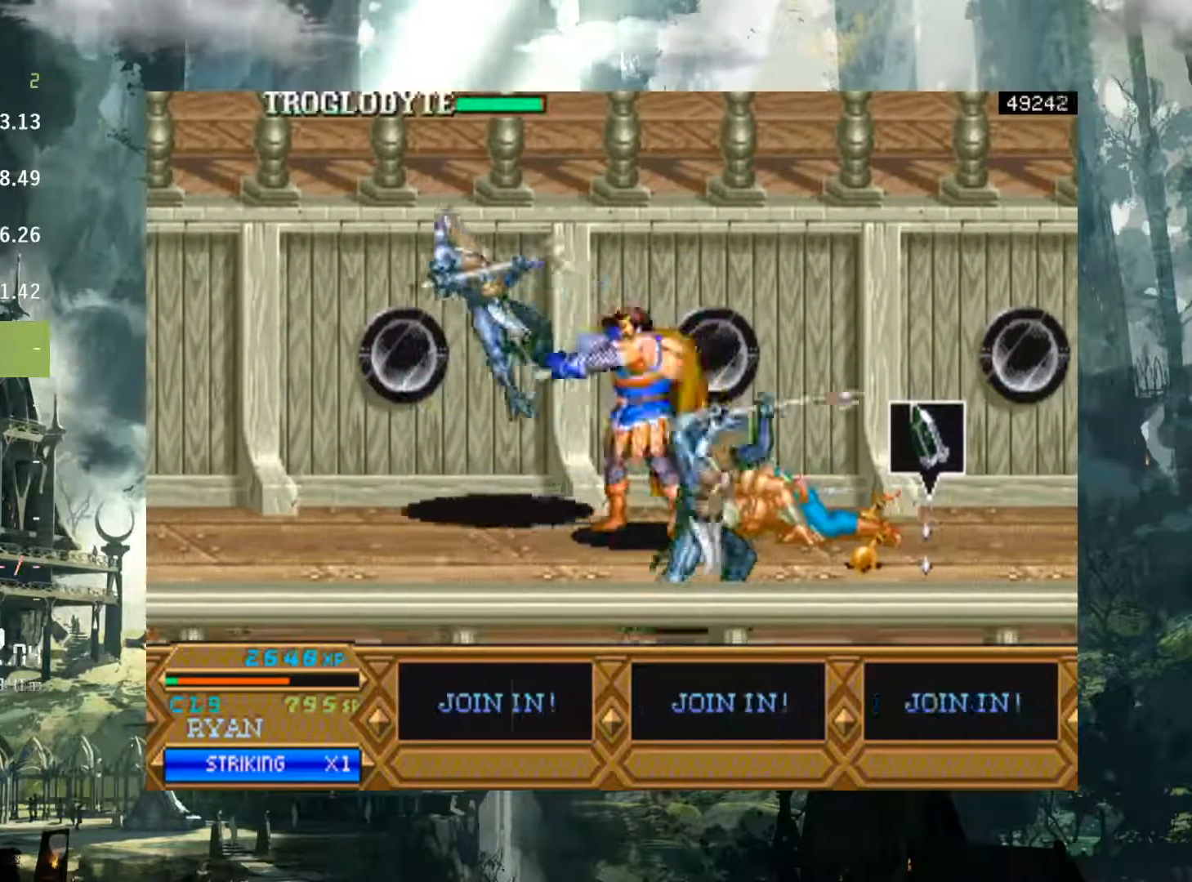
{"buttons": ["DPAD_LEFT"], "events": [[50, "X", "down"], [150, "X", "up"], [267, "X", "down"], [367, "X", "up"]]}
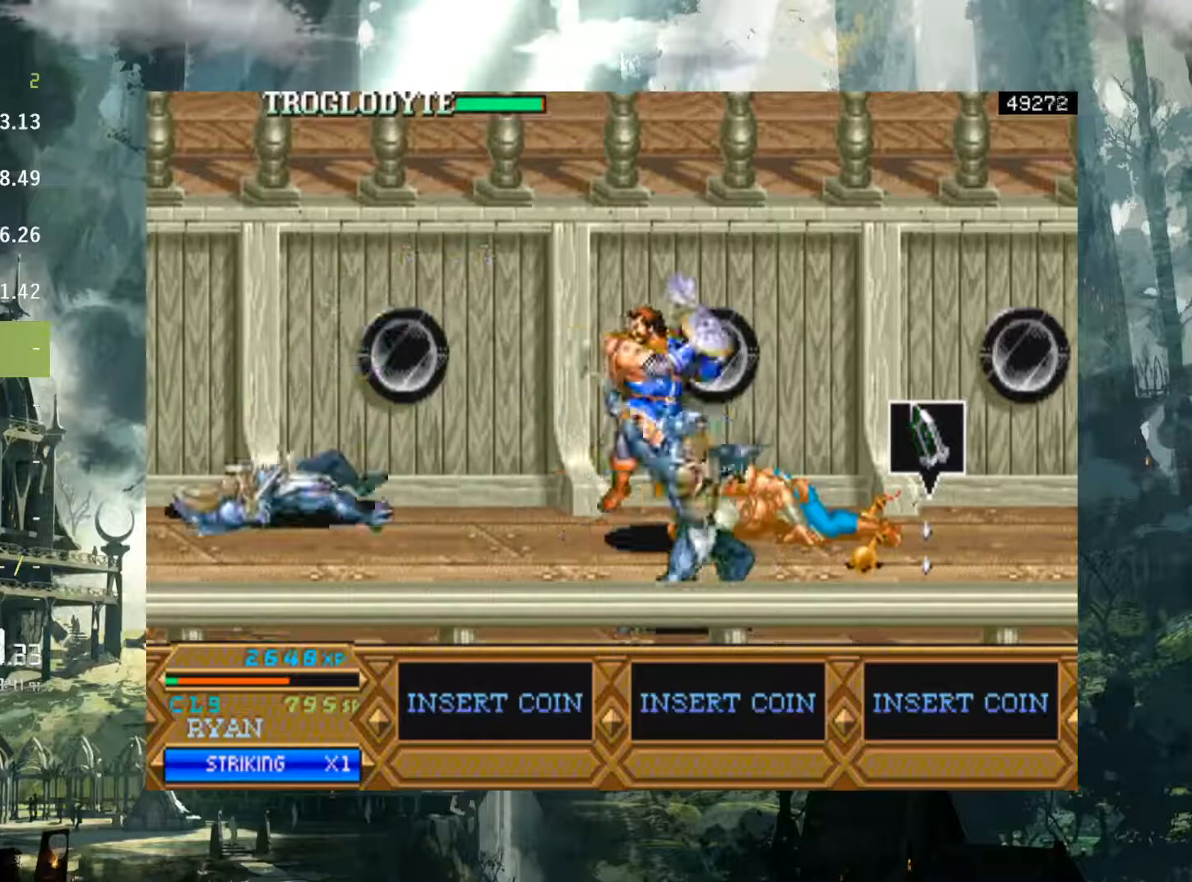
{"buttons": ["A", "DPAD_LEFT"], "events": [[450, "A", "down"]]}
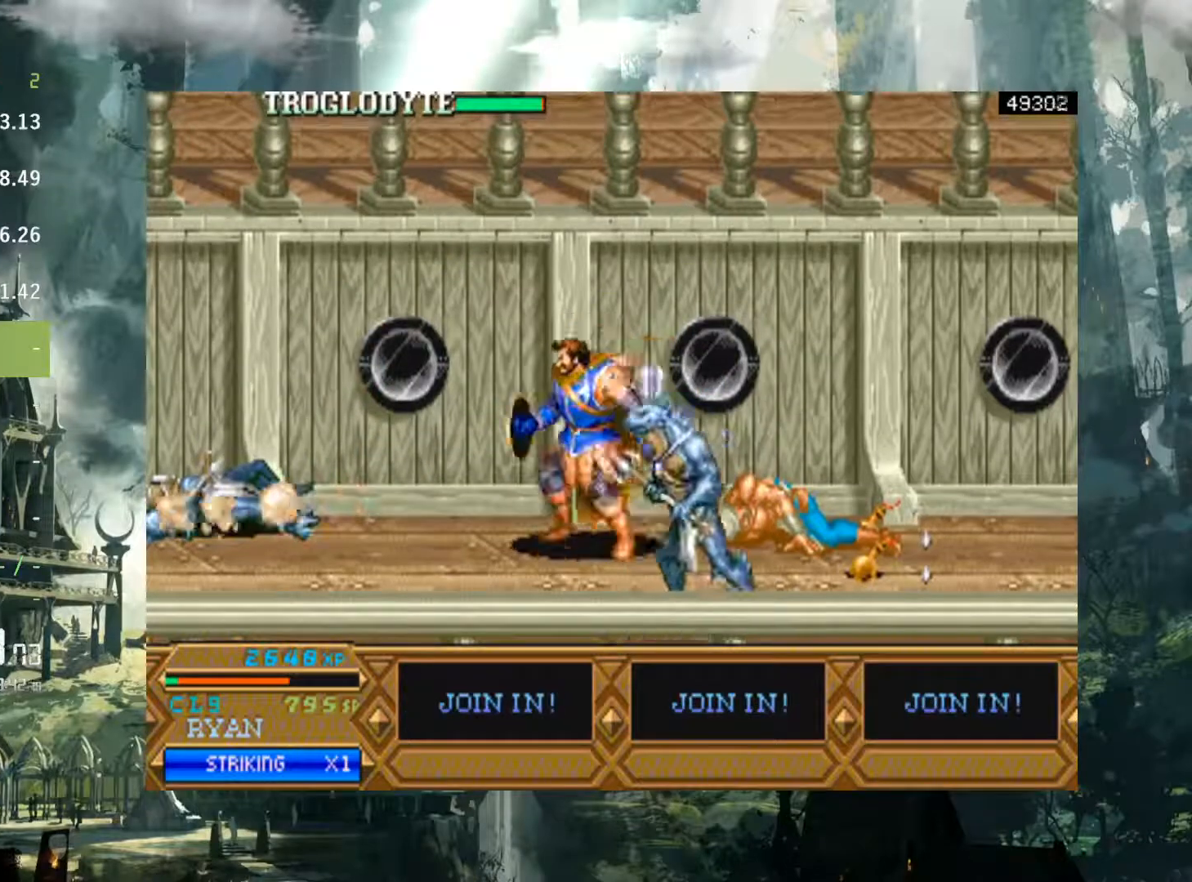
{"buttons": ["DPAD_LEFT"], "events": [[117, "A", "up"]]}
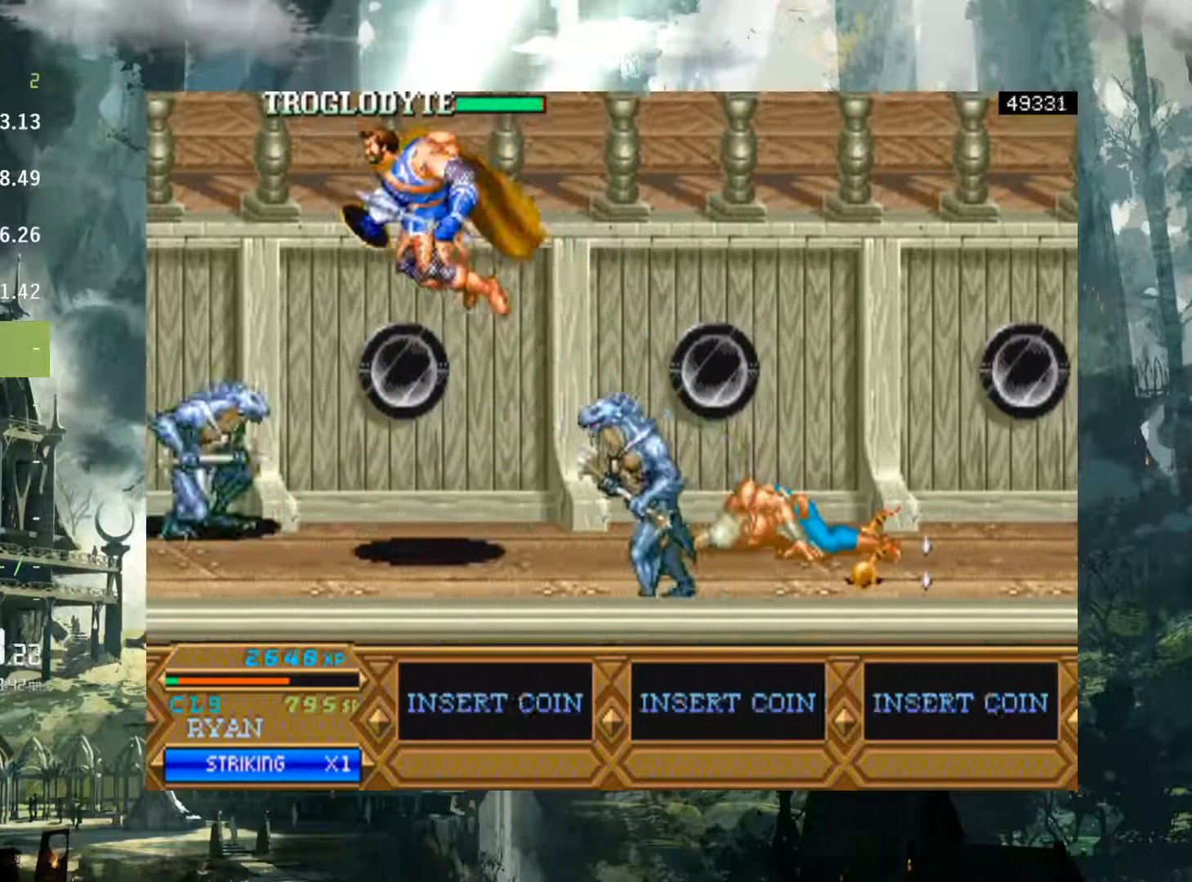
{"buttons": ["DPAD_LEFT"], "events": [[133, "X", "down"], [233, "X", "up"], [367, "X", "down"], [467, "X", "up"]]}
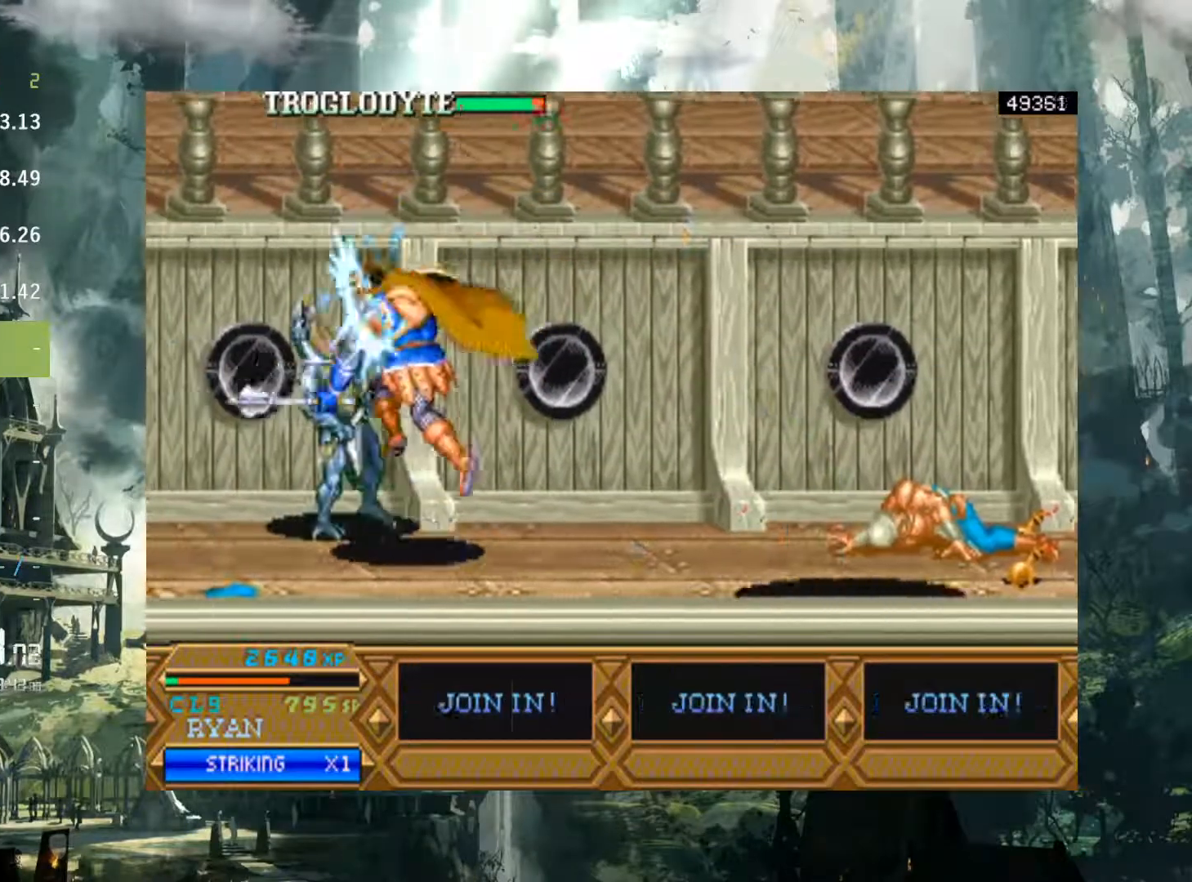
{"buttons": ["X", "DPAD_LEFT"], "events": [[83, "X", "down"], [167, "X", "up"], [267, "X", "down"], [350, "X", "up"], [450, "X", "down"]]}
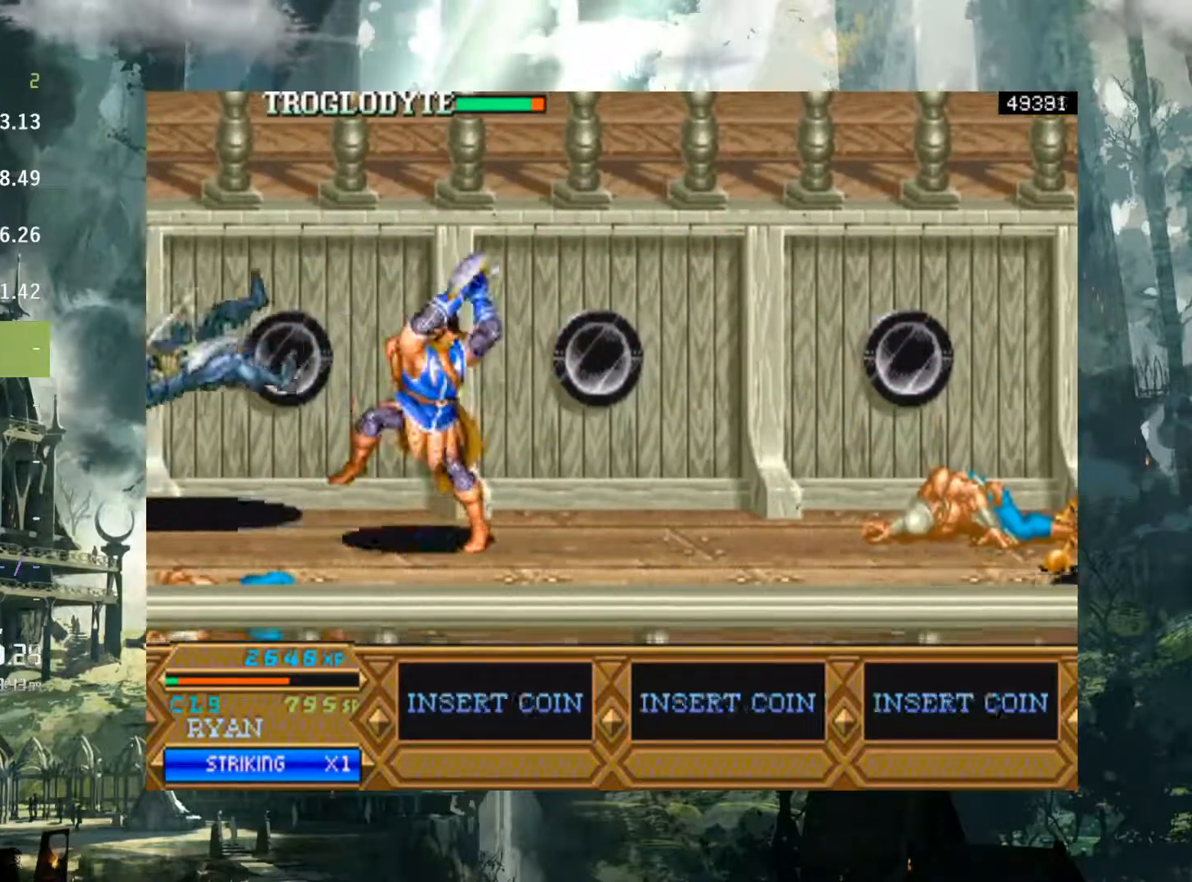
{"buttons": ["DPAD_LEFT"], "events": [[33, "X", "up"]]}
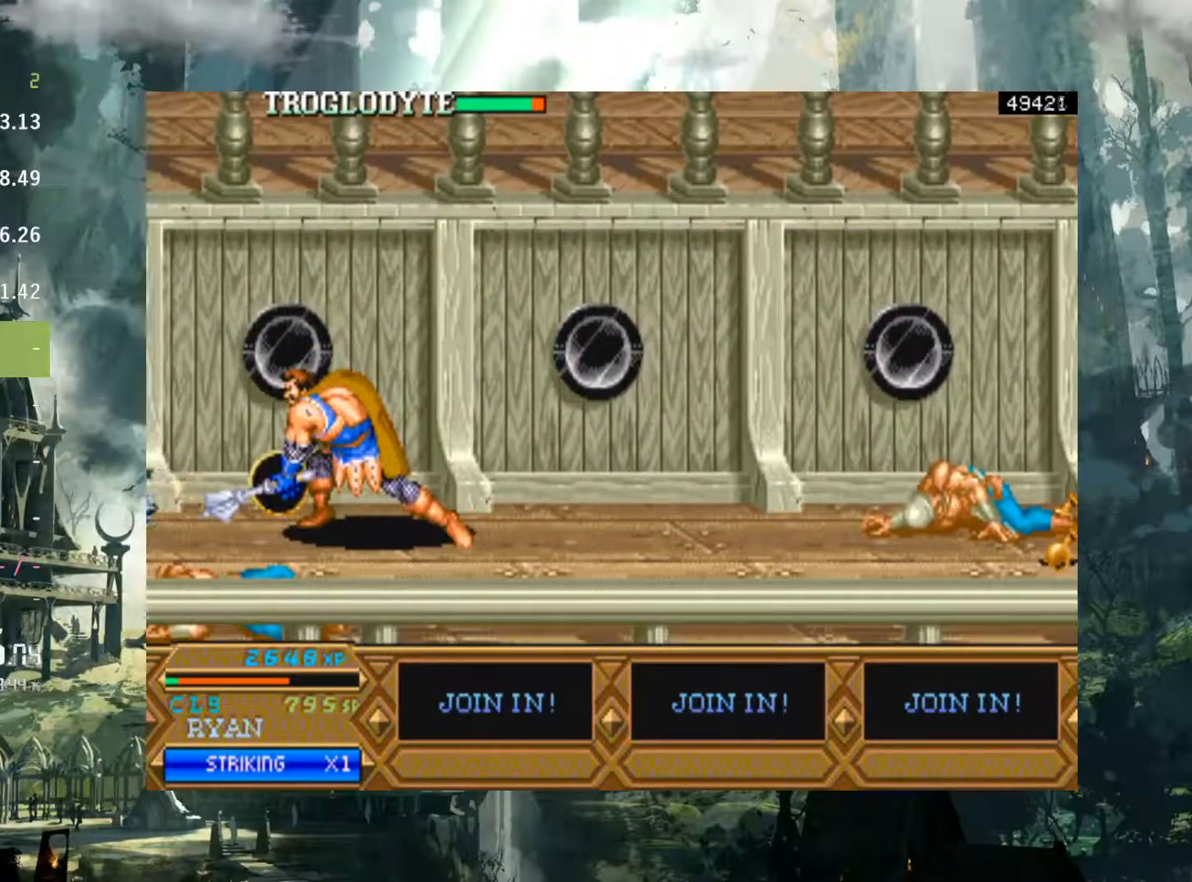
{"buttons": ["DPAD_LEFT"], "events": [[100, "A", "down"], [250, "A", "up"]]}
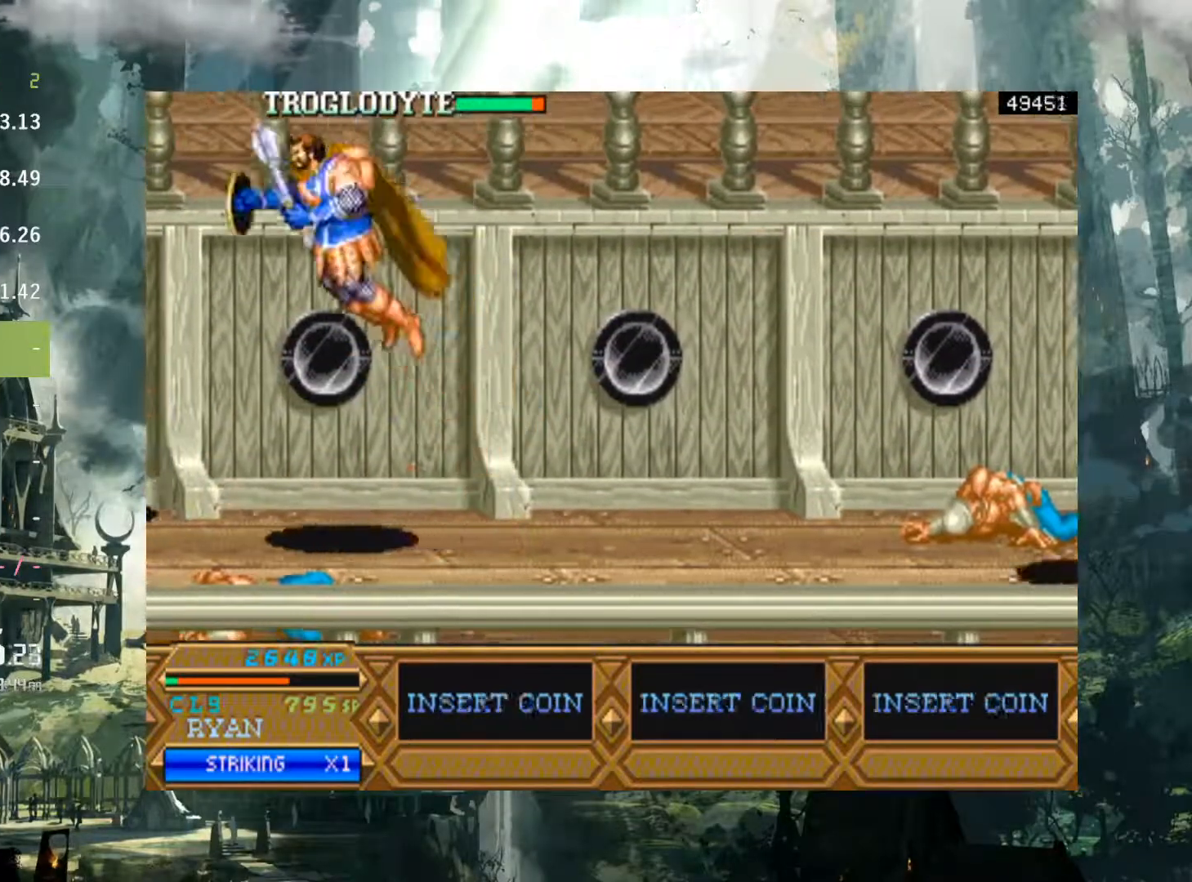
{"buttons": [], "events": [[200, "X", "down"], [300, "X", "up"], [467, "DPAD_LEFT", "up"]]}
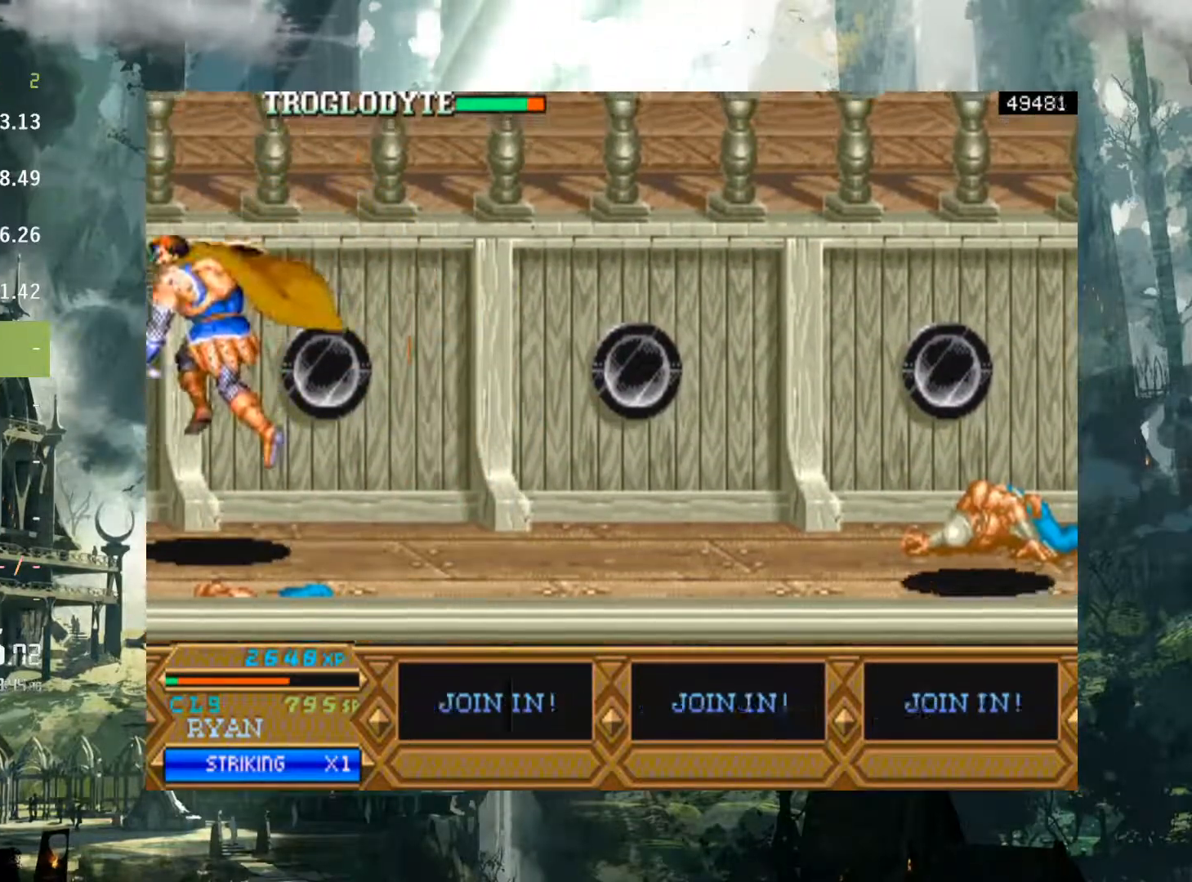
{"buttons": [], "events": [[17, "X", "down"], [100, "X", "up"], [183, "X", "down"], [267, "X", "up"], [367, "X", "down"], [433, "X", "up"]]}
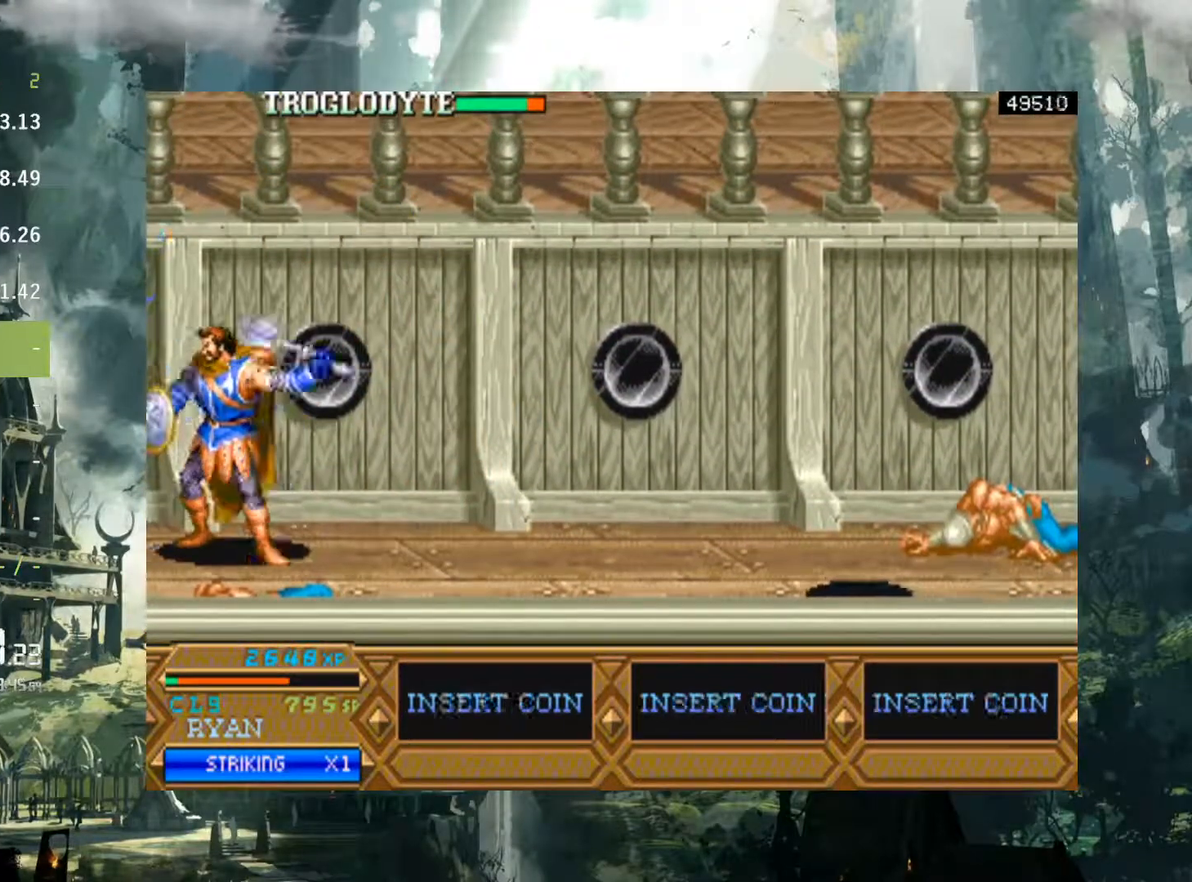
{"buttons": [], "events": [[33, "X", "down"], [117, "X", "up"], [200, "X", "down"], [283, "X", "up"], [400, "X", "down"], [467, "X", "up"]]}
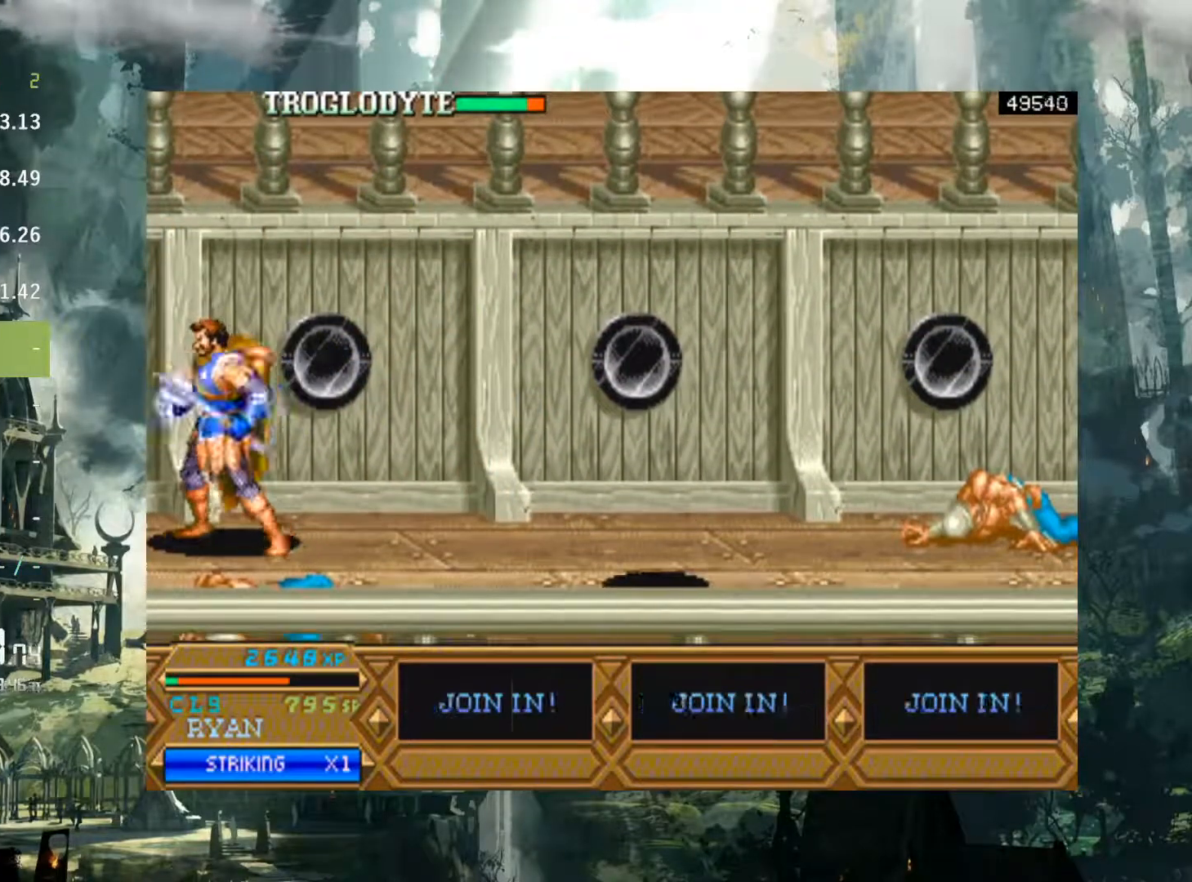
{"buttons": ["DPAD_RIGHT"], "events": [[83, "X", "down"], [167, "X", "up"], [267, "X", "down"], [317, "X", "up"], [483, "DPAD_RIGHT", "down"]]}
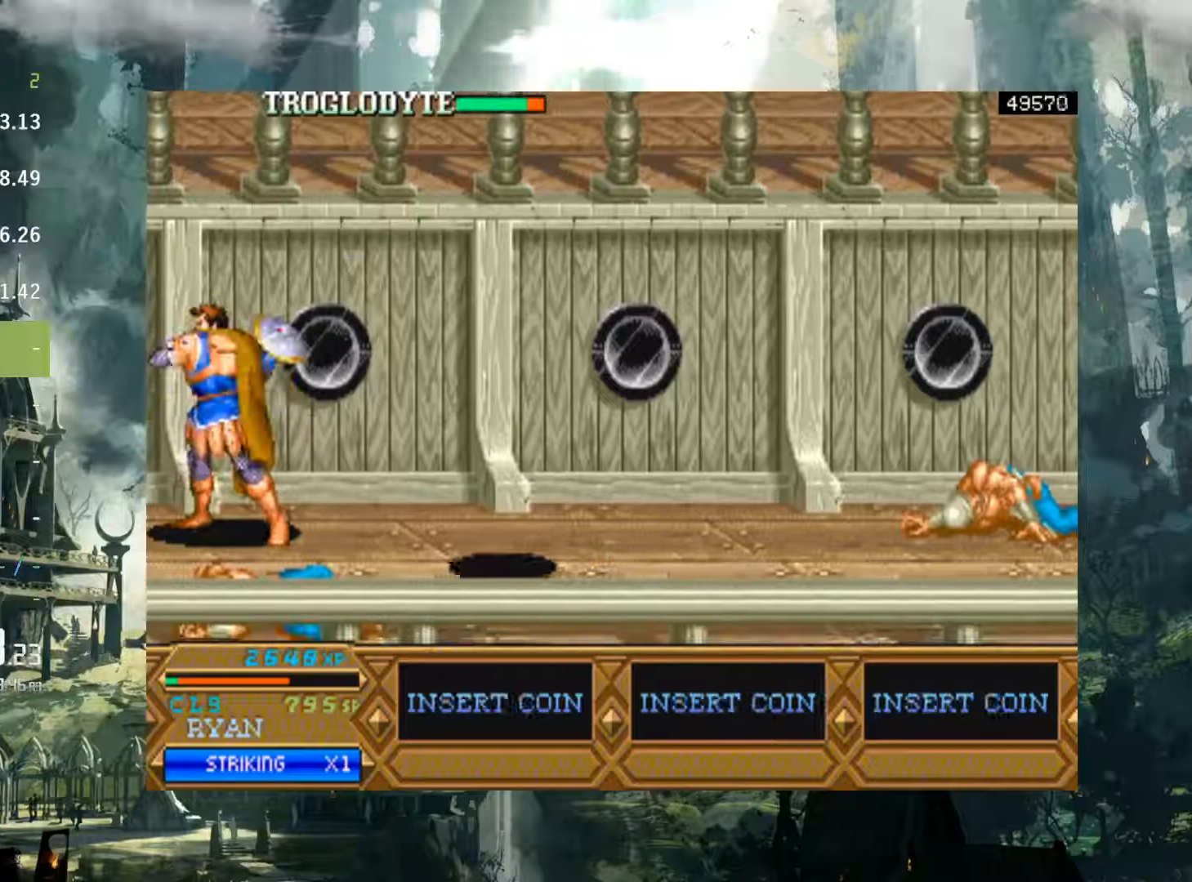
{"buttons": ["DPAD_RIGHT"], "events": []}
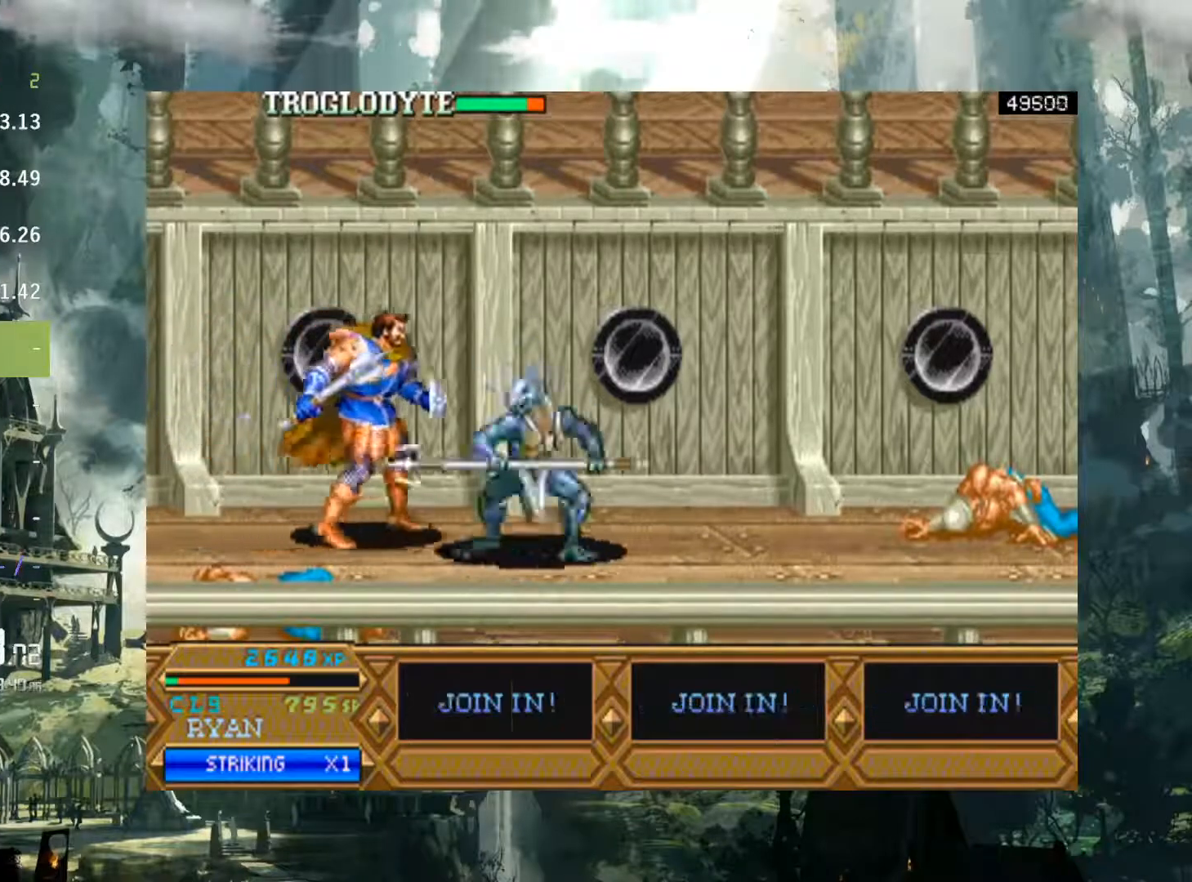
{"buttons": ["DPAD_RIGHT"], "events": [[83, "A", "down"], [200, "A", "up"]]}
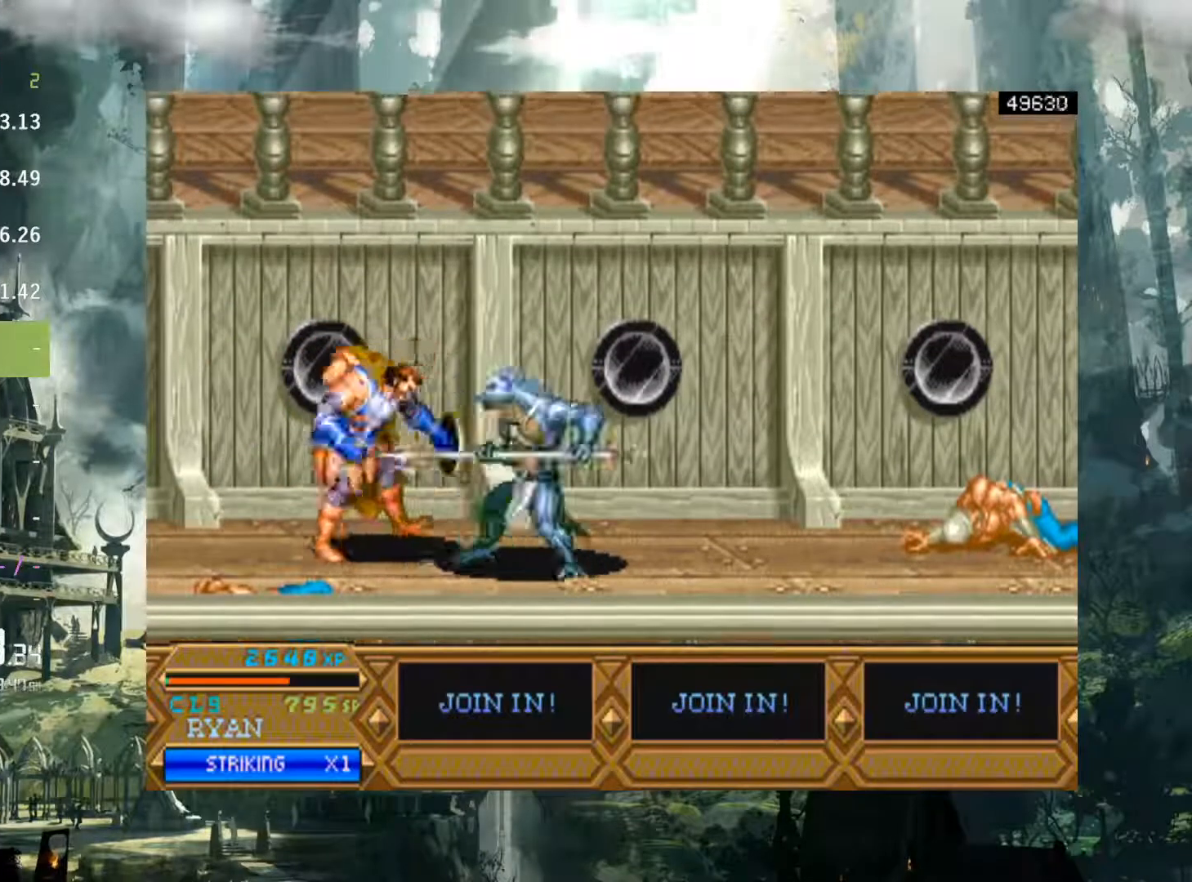
{"buttons": ["DPAD_RIGHT"], "events": [[200, "A", "down"], [283, "A", "up"]]}
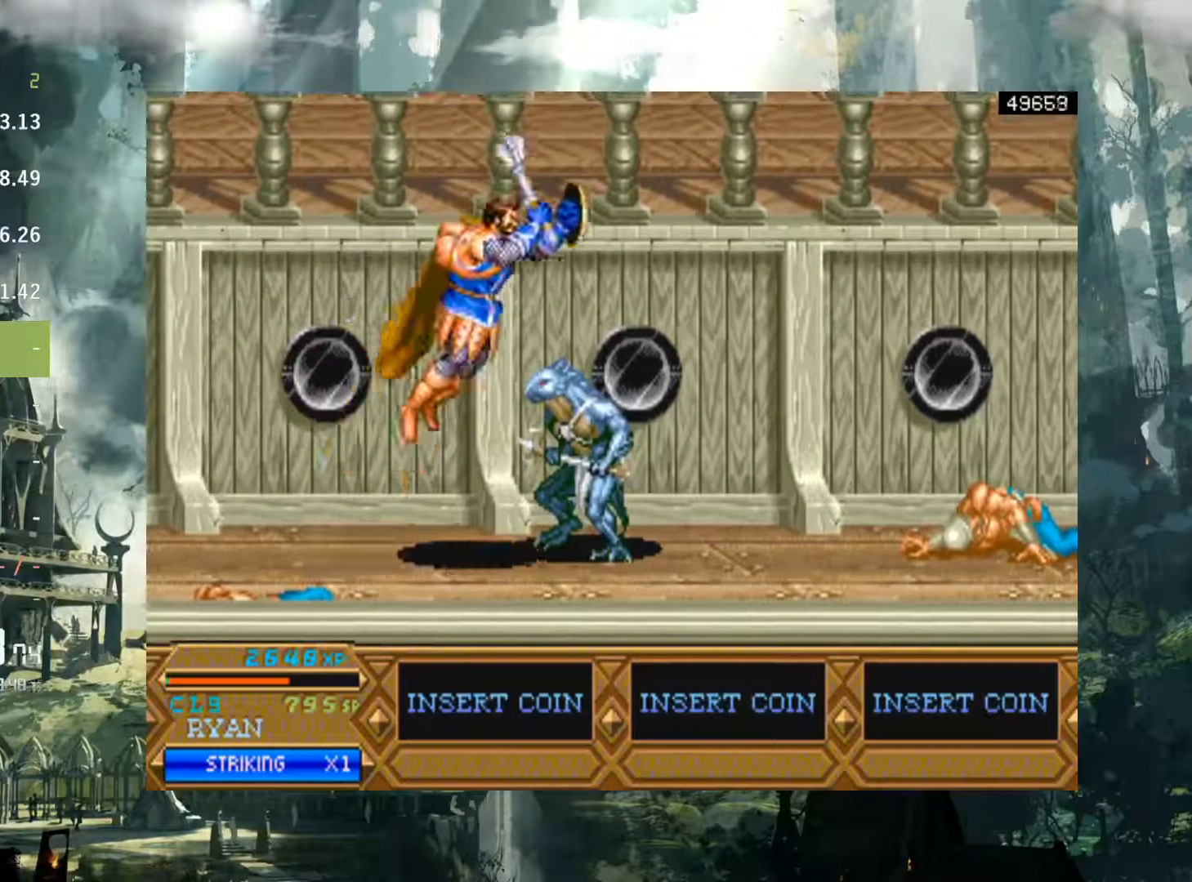
{"buttons": ["DPAD_RIGHT"], "events": []}
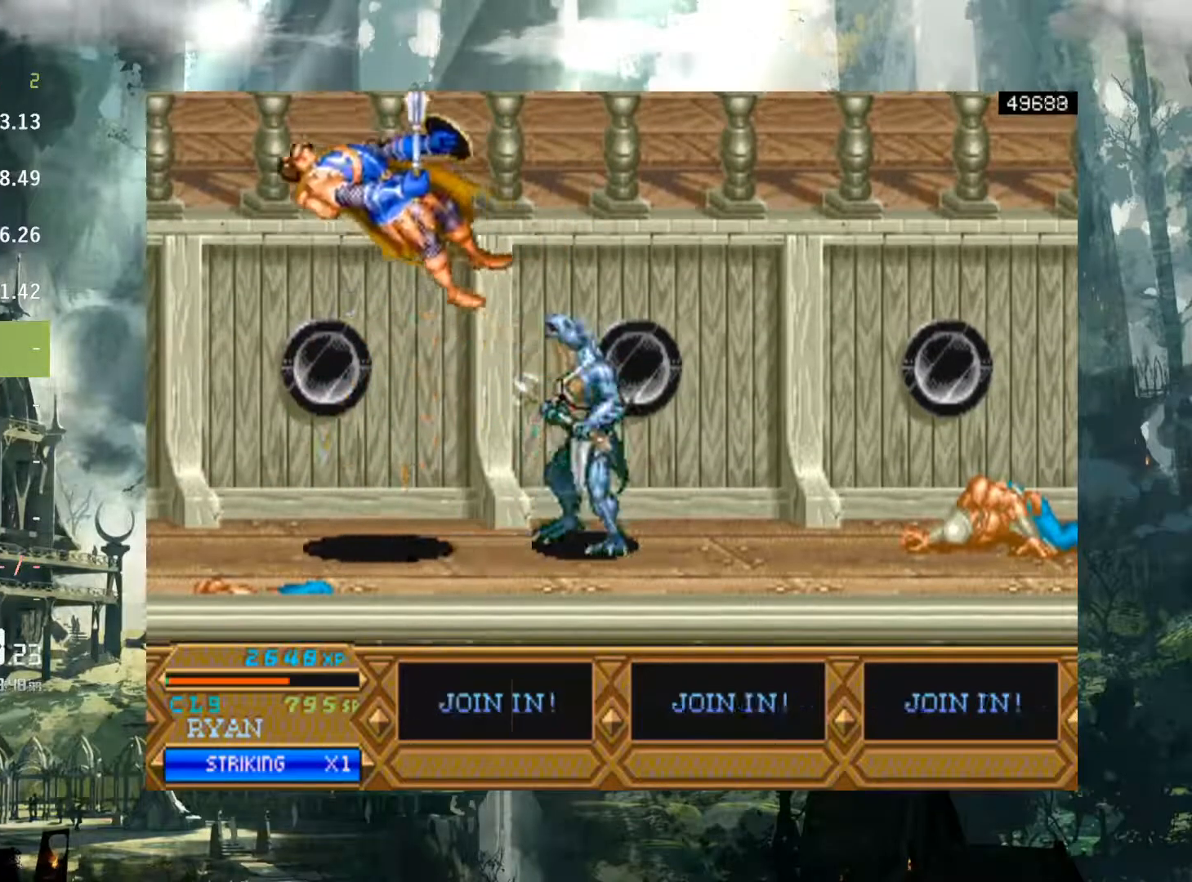
{"buttons": ["A", "DPAD_RIGHT"], "events": [[167, "DPAD_RIGHT", "up"], [383, "DPAD_RIGHT", "down"], [483, "A", "down"]]}
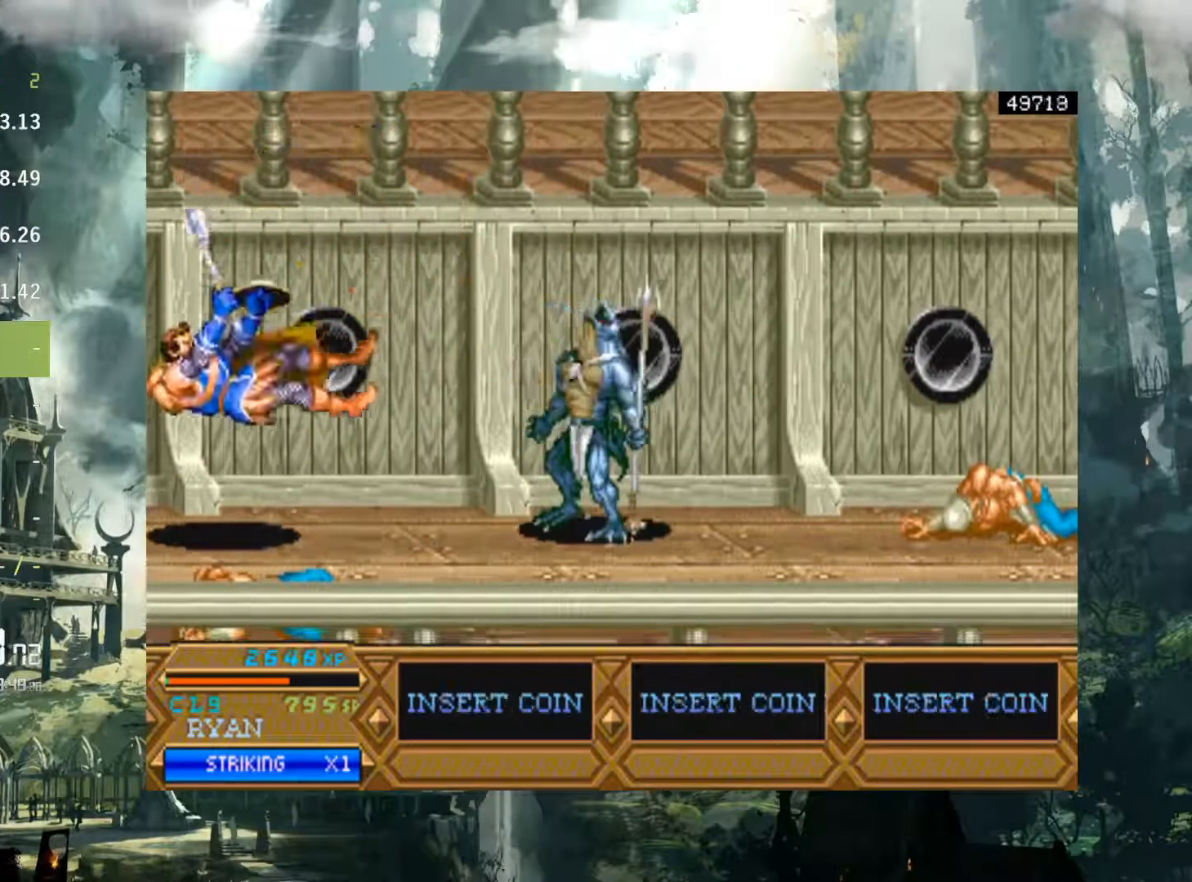
{"buttons": ["A", "DPAD_LEFT"], "events": [[17, "DPAD_RIGHT", "up"], [33, "DPAD_LEFT", "down"], [67, "A", "up"], [117, "DPAD_DOWN", "down"], [150, "A", "down"], [150, "DPAD_DOWN", "up"], [150, "DPAD_LEFT", "up"], [150, "DPAD_RIGHT", "down"], [233, "DPAD_RIGHT", "up"], [250, "DPAD_LEFT", "down"], [367, "A", "up"], [367, "DPAD_LEFT", "up"], [383, "DPAD_RIGHT", "down"], [450, "A", "down"], [450, "DPAD_RIGHT", "up"], [483, "DPAD_LEFT", "down"]]}
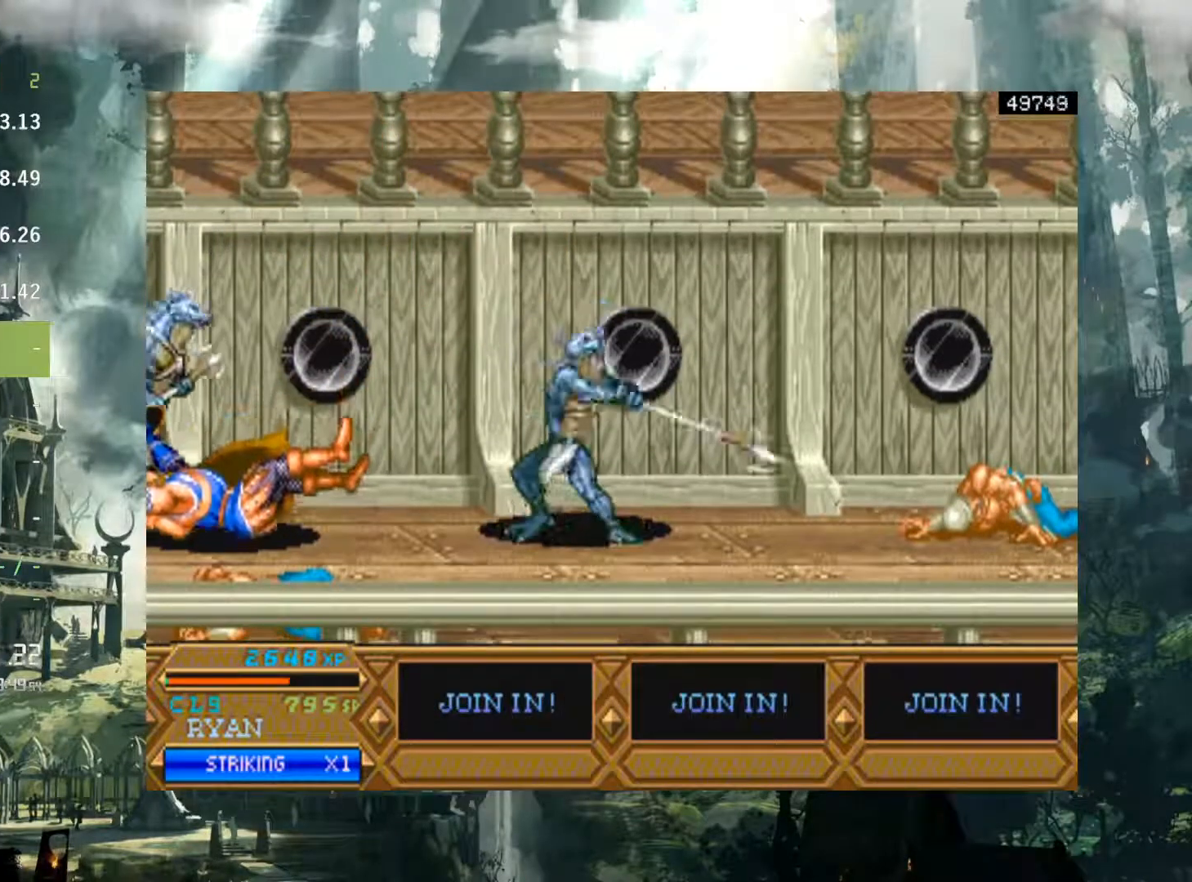
{"buttons": [], "events": [[17, "A", "up"], [133, "DPAD_LEFT", "up"]]}
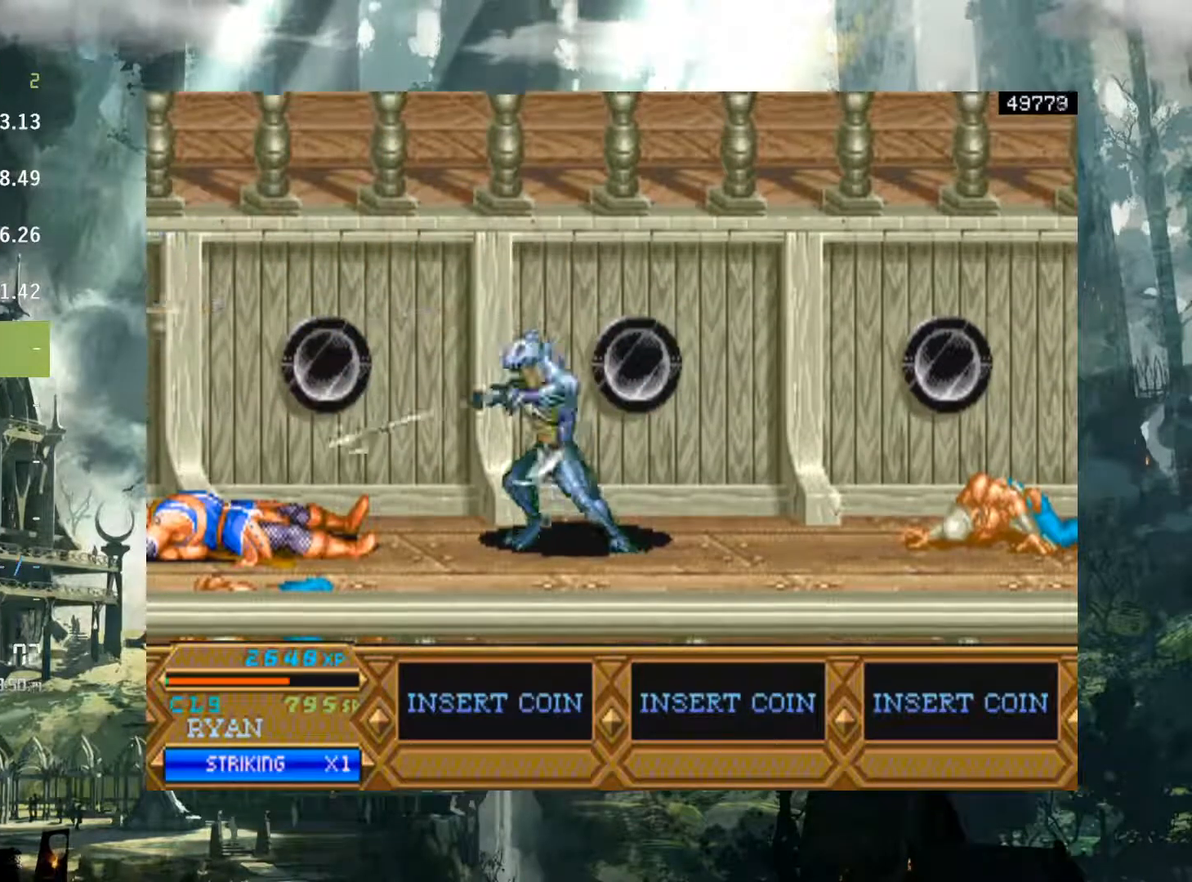
{"buttons": ["DPAD_RIGHT"], "events": [[167, "DPAD_RIGHT", "down"], [383, "A", "down"], [467, "A", "up"]]}